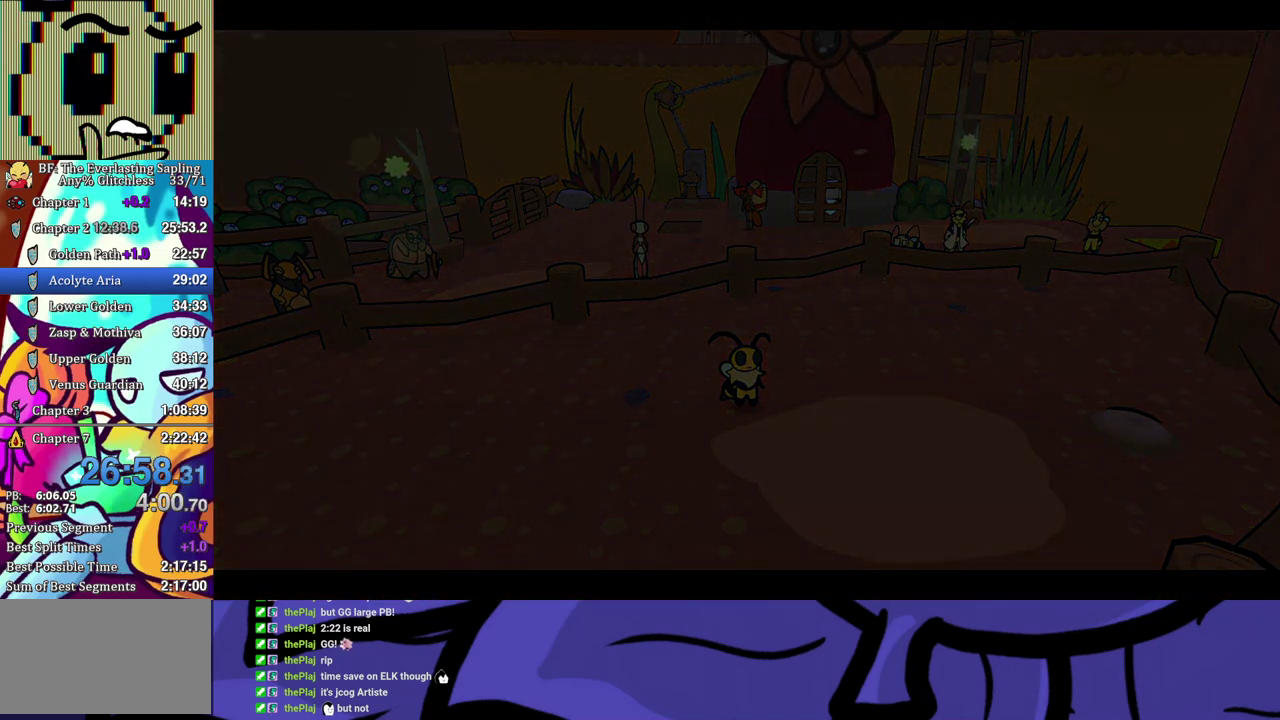
Gameplay with a controller (Xbox layout); each line is a JSON object with the inputs held at the frame after it. "events" lists button and stick changes between this image and that frame as [ms after this image, input, new state], when the widget could be followed in between. Not read: L1 L2 L3 R1 R2 R3.
{"buttons": ["B"], "left_stick": "center", "events": [[17, "B", "down"]]}
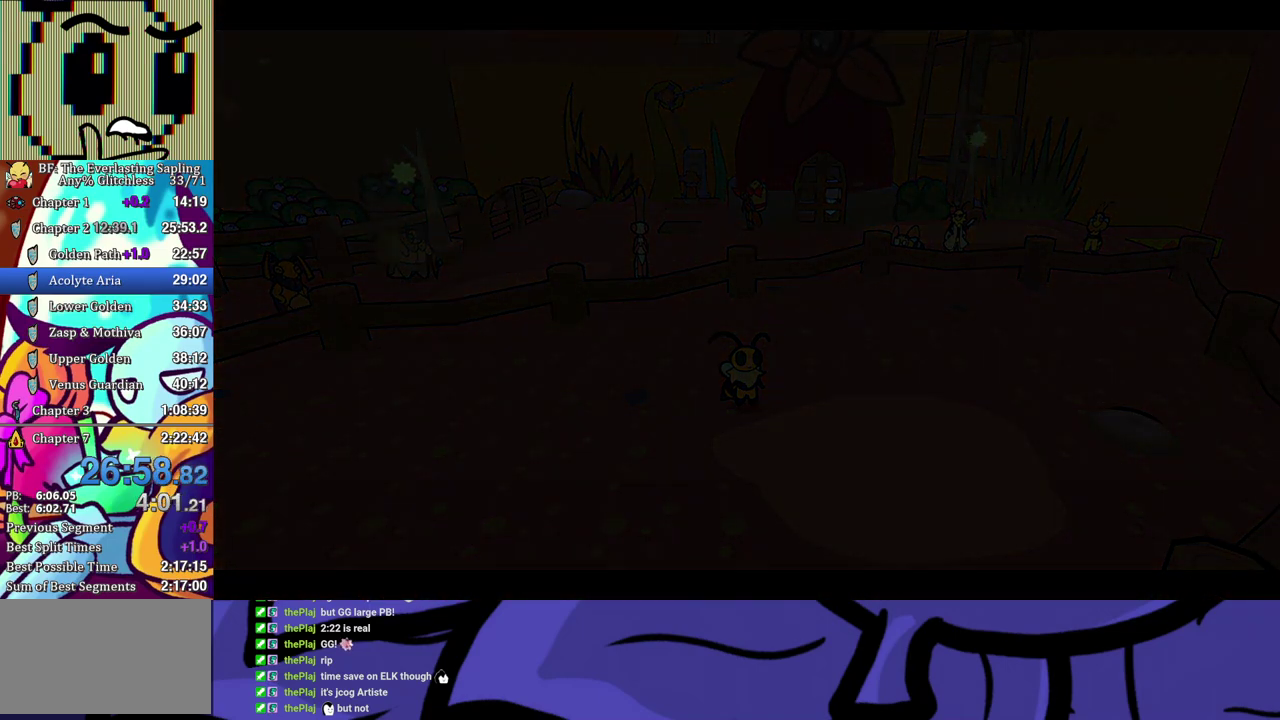
{"buttons": ["B"], "left_stick": "center", "events": []}
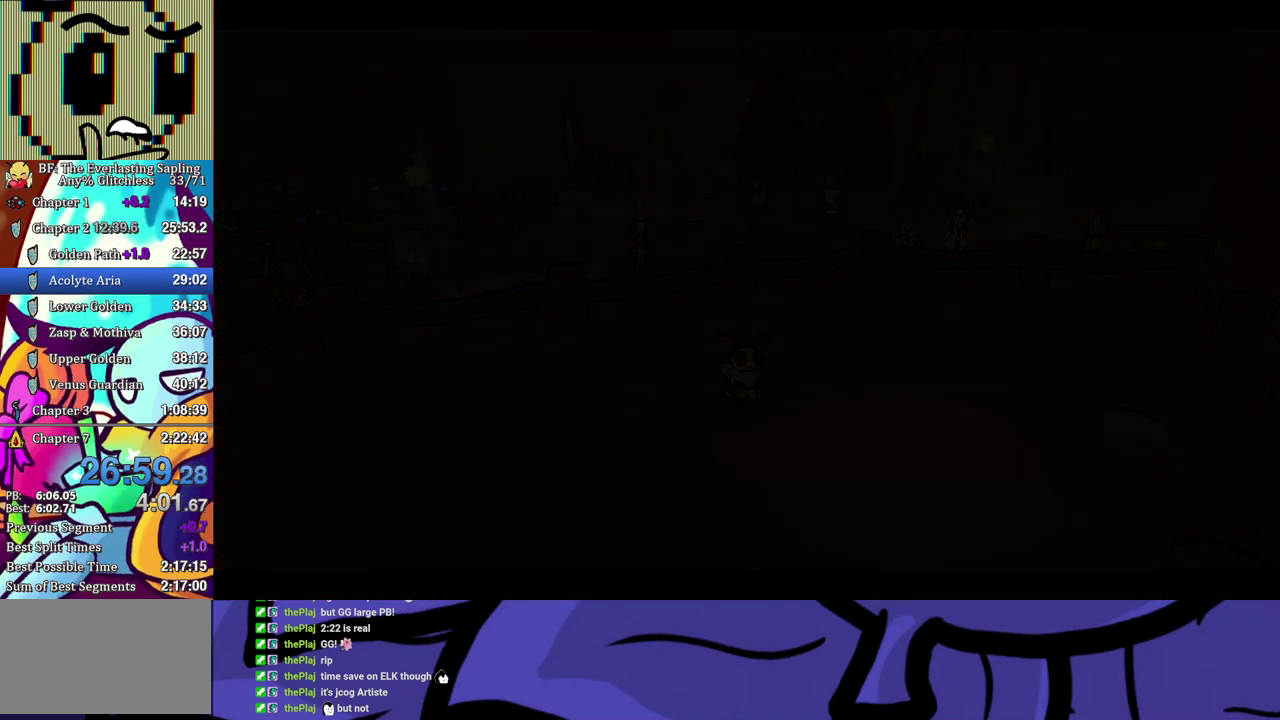
{"buttons": ["B"], "left_stick": "center", "events": []}
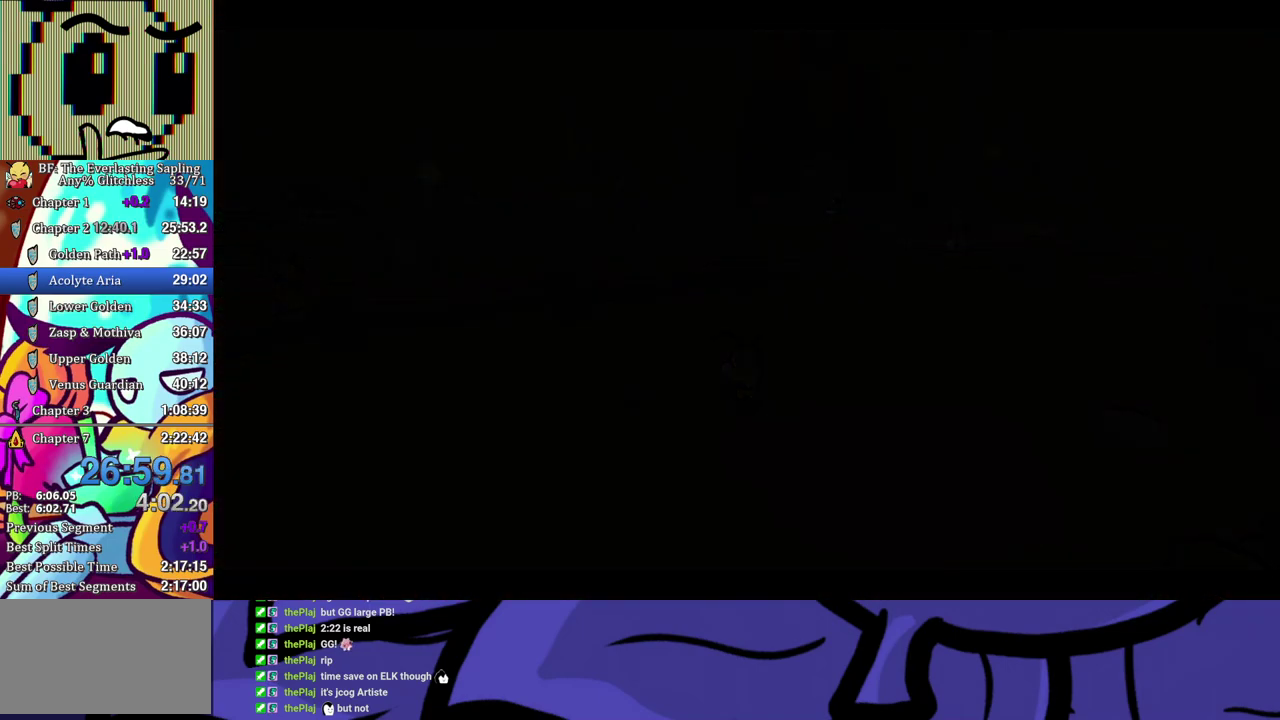
{"buttons": ["B"], "left_stick": "center", "events": []}
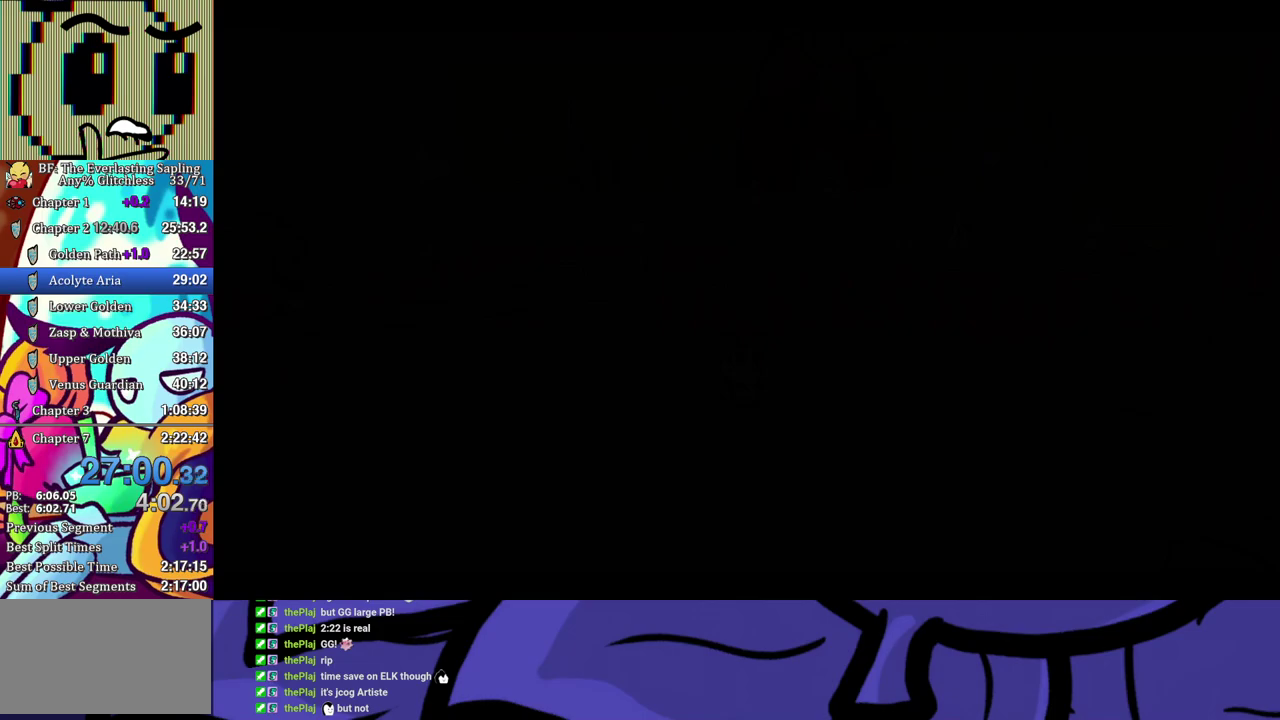
{"buttons": ["B"], "left_stick": "center", "events": []}
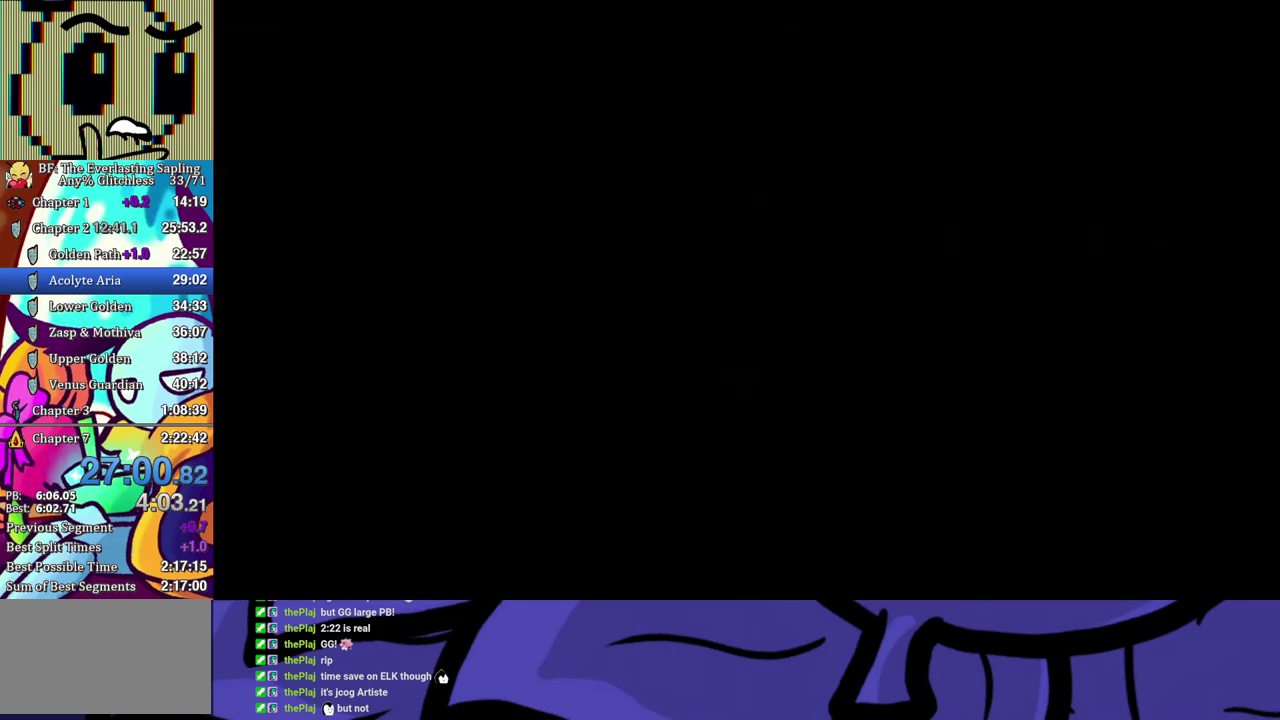
{"buttons": ["B"], "left_stick": "center", "events": []}
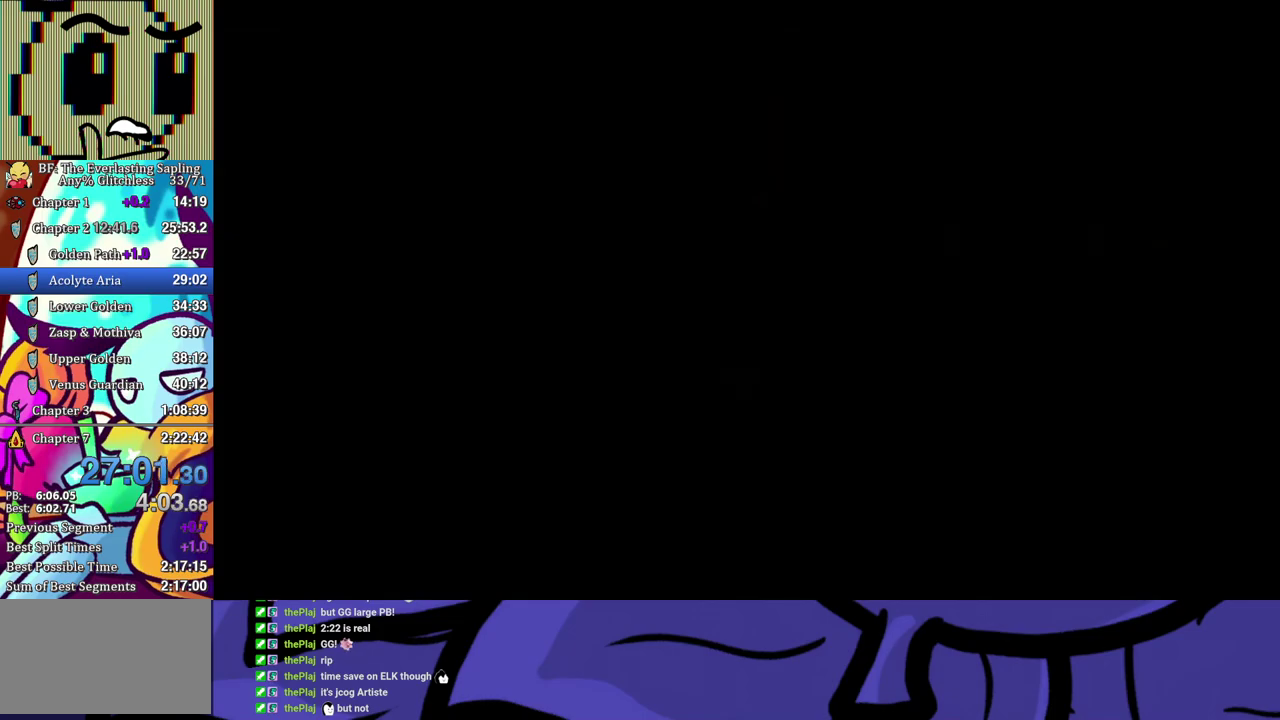
{"buttons": ["B"], "left_stick": "center", "events": []}
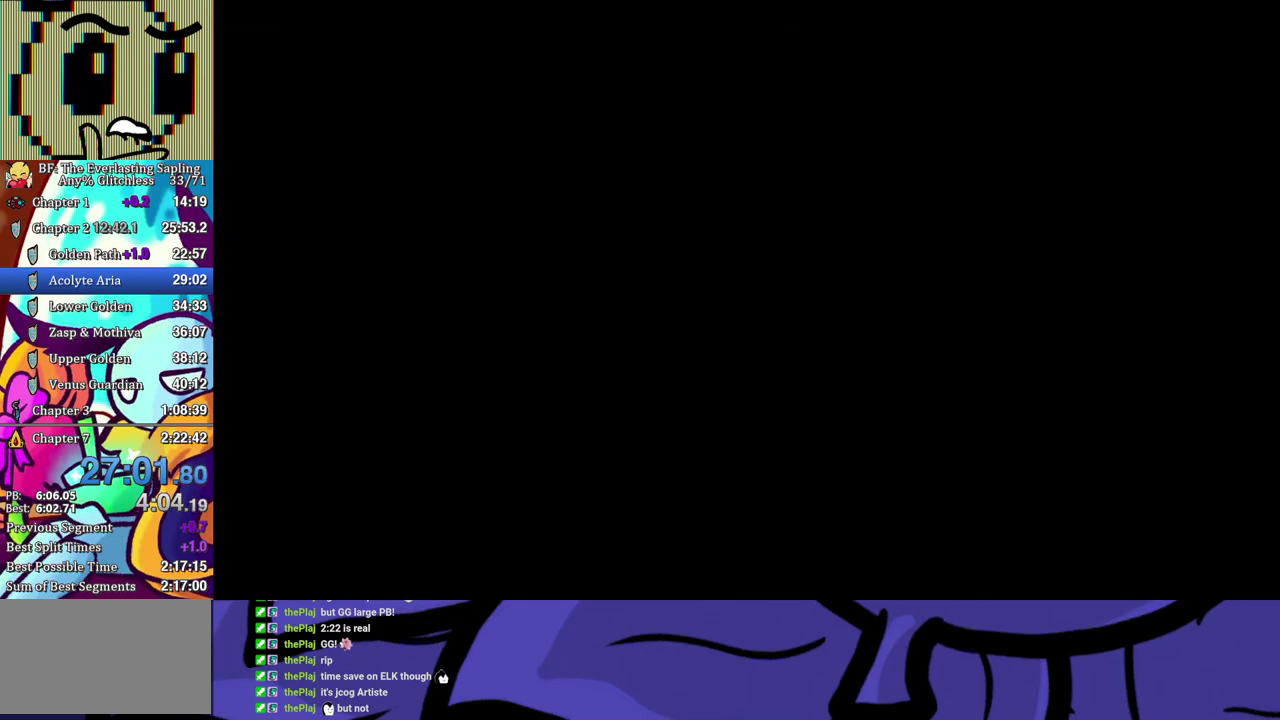
{"buttons": ["B"], "left_stick": "center", "events": []}
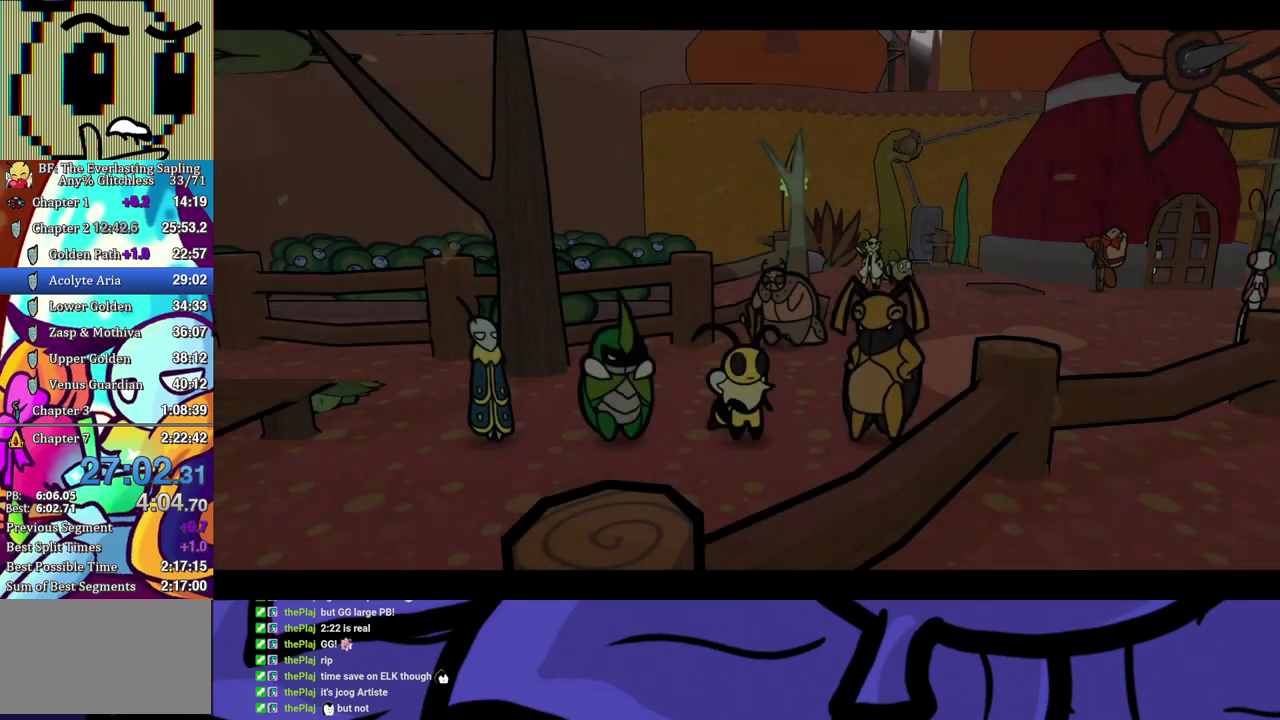
{"buttons": ["B"], "left_stick": "center", "events": []}
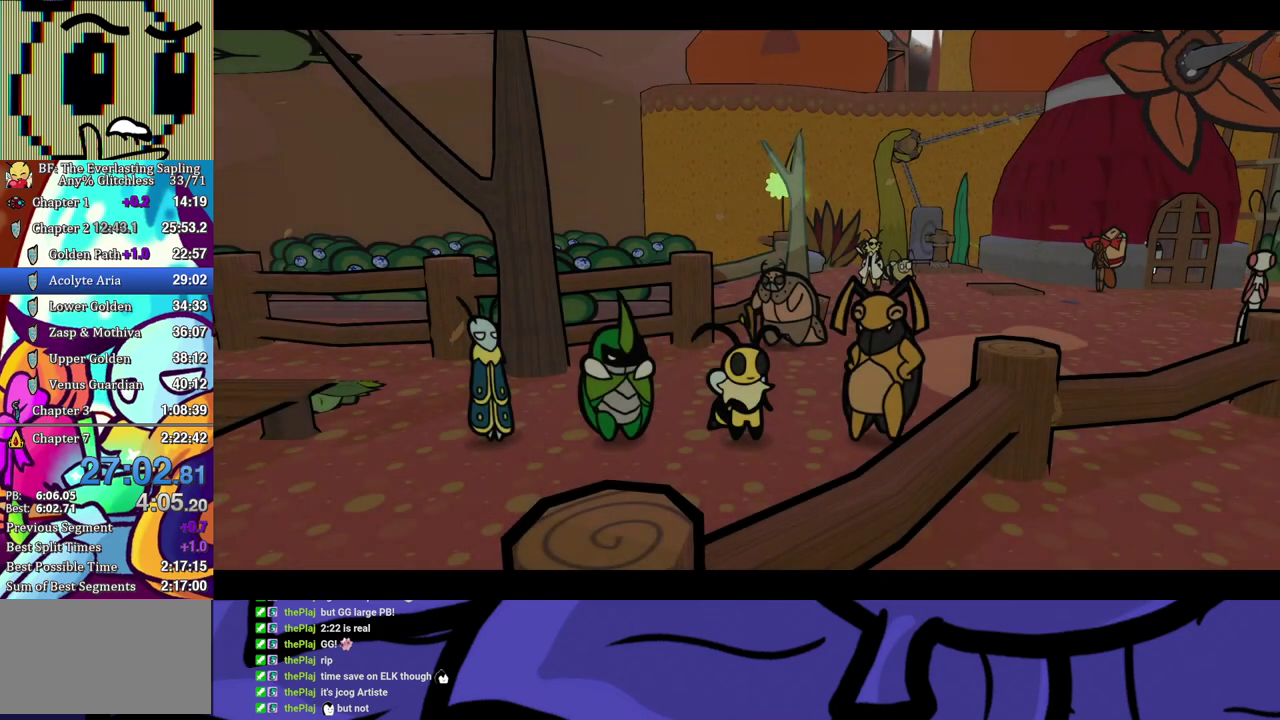
{"buttons": ["B"], "left_stick": "center", "events": []}
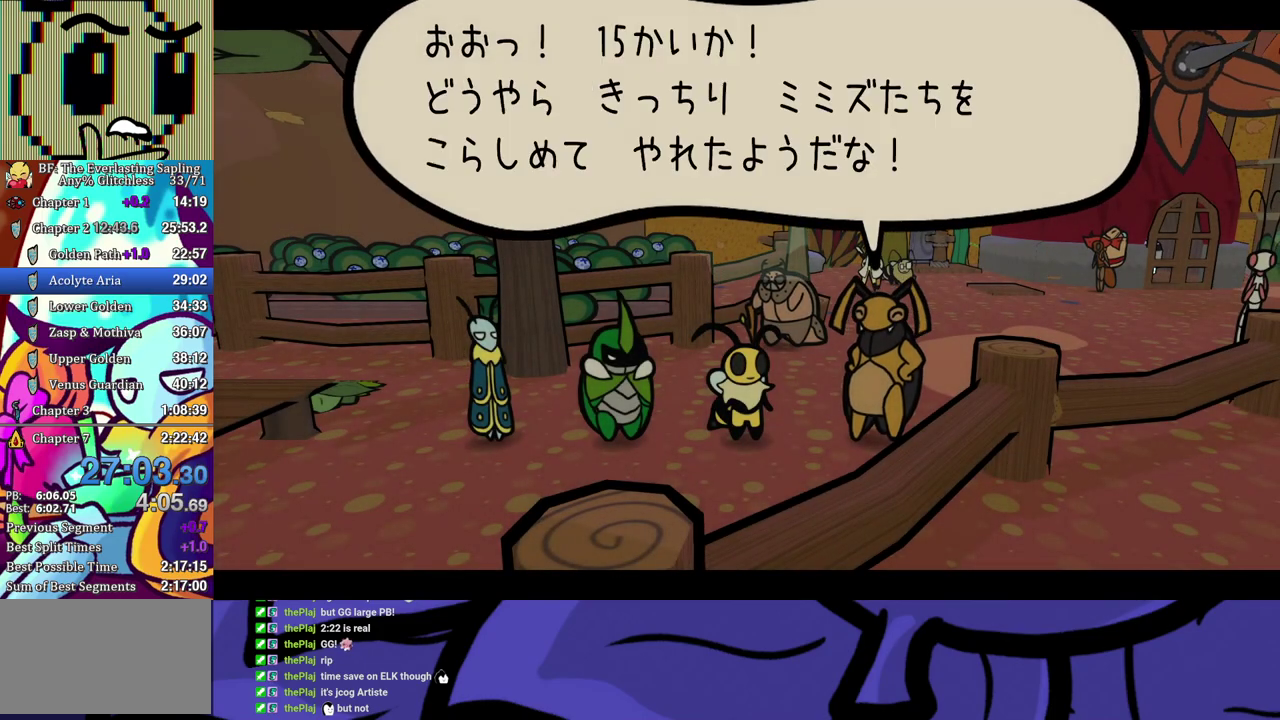
{"buttons": ["B"], "left_stick": "center", "events": []}
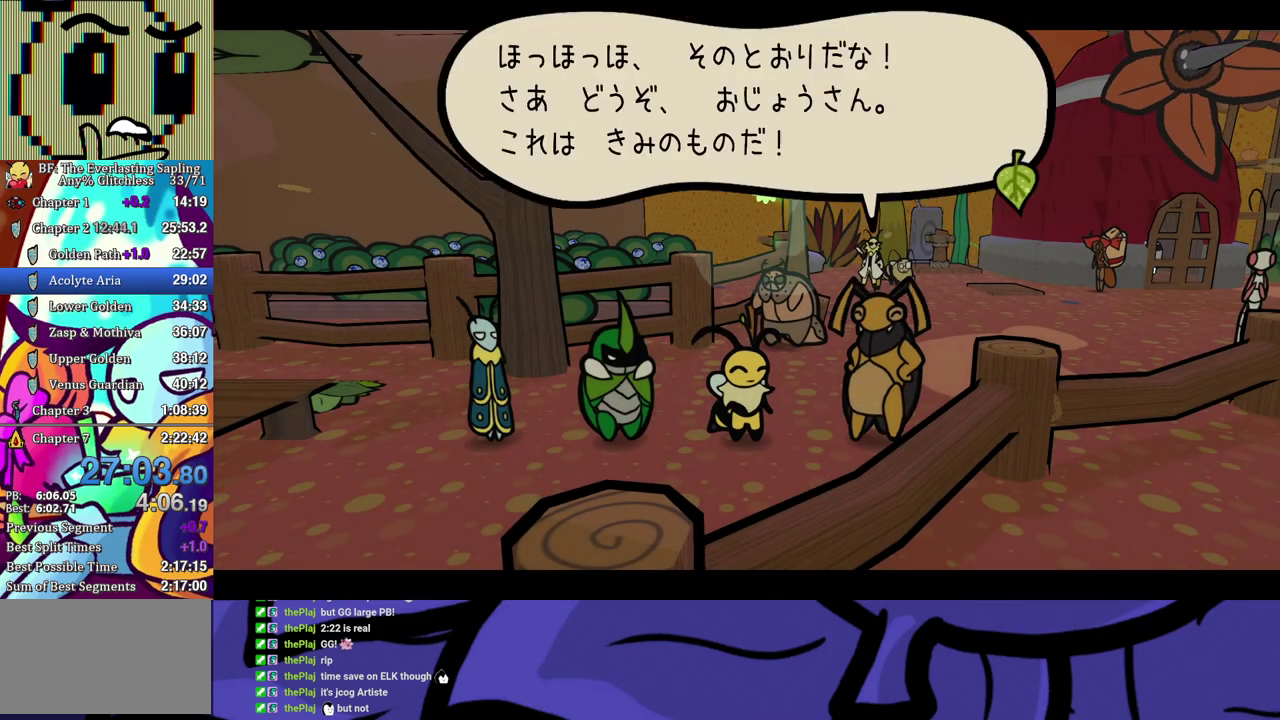
{"buttons": ["B"], "left_stick": "center", "events": []}
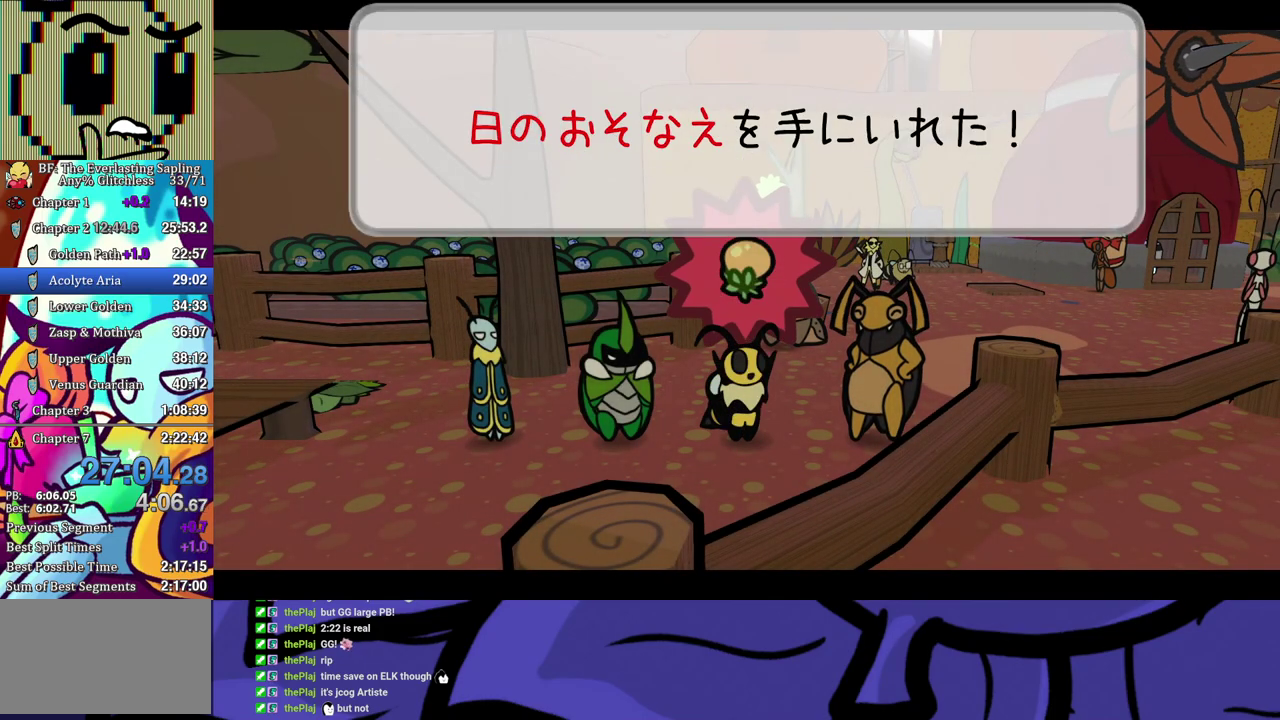
{"buttons": ["B"], "left_stick": "center", "events": []}
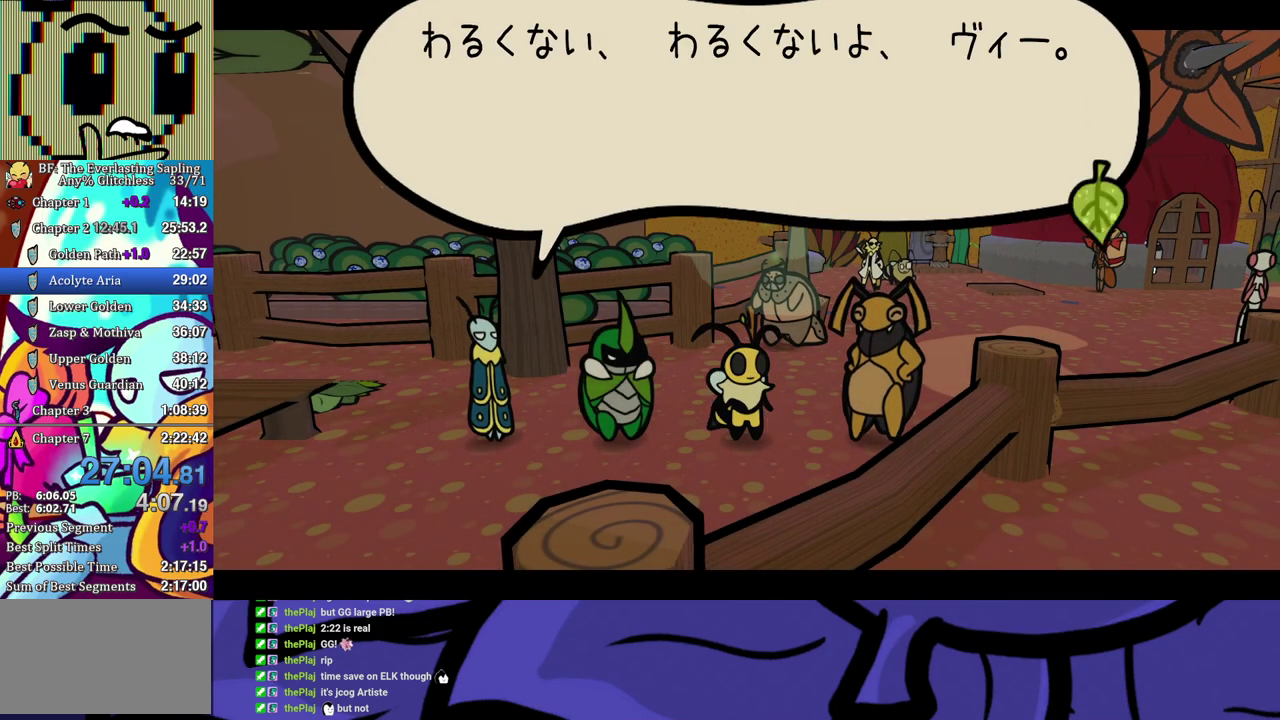
{"buttons": ["B"], "left_stick": "center", "events": []}
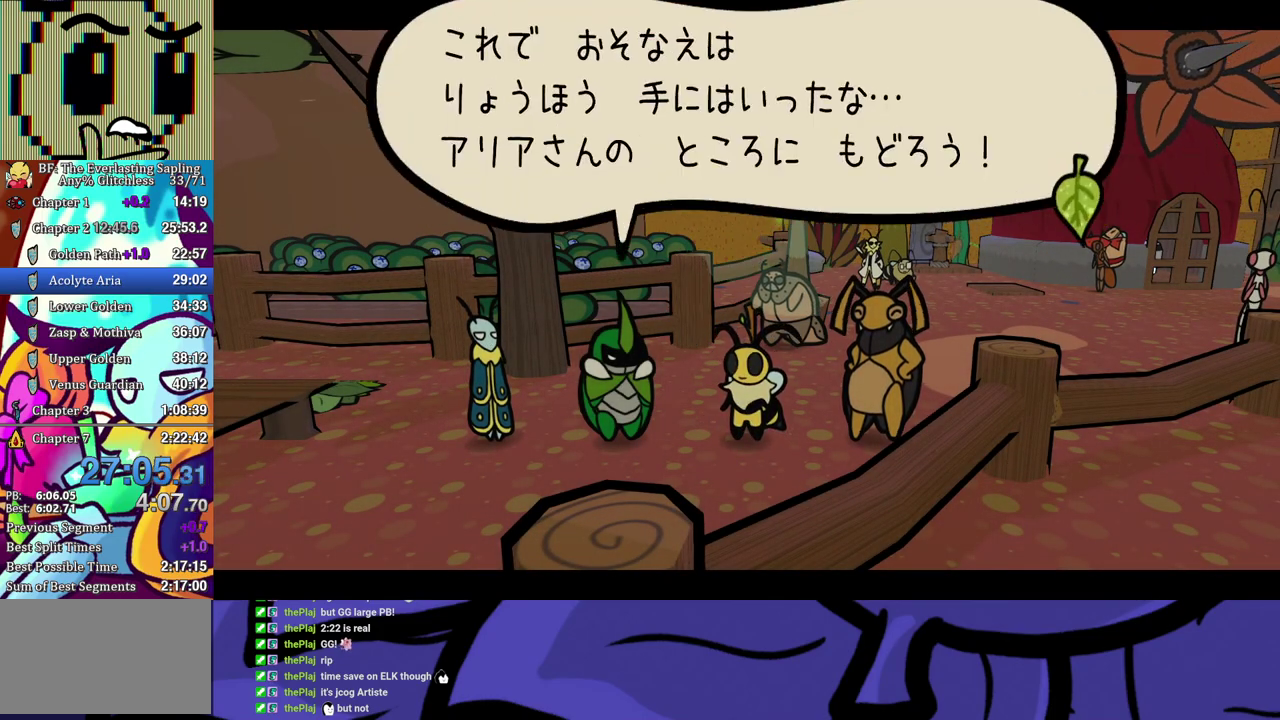
{"buttons": ["B"], "left_stick": "center", "events": []}
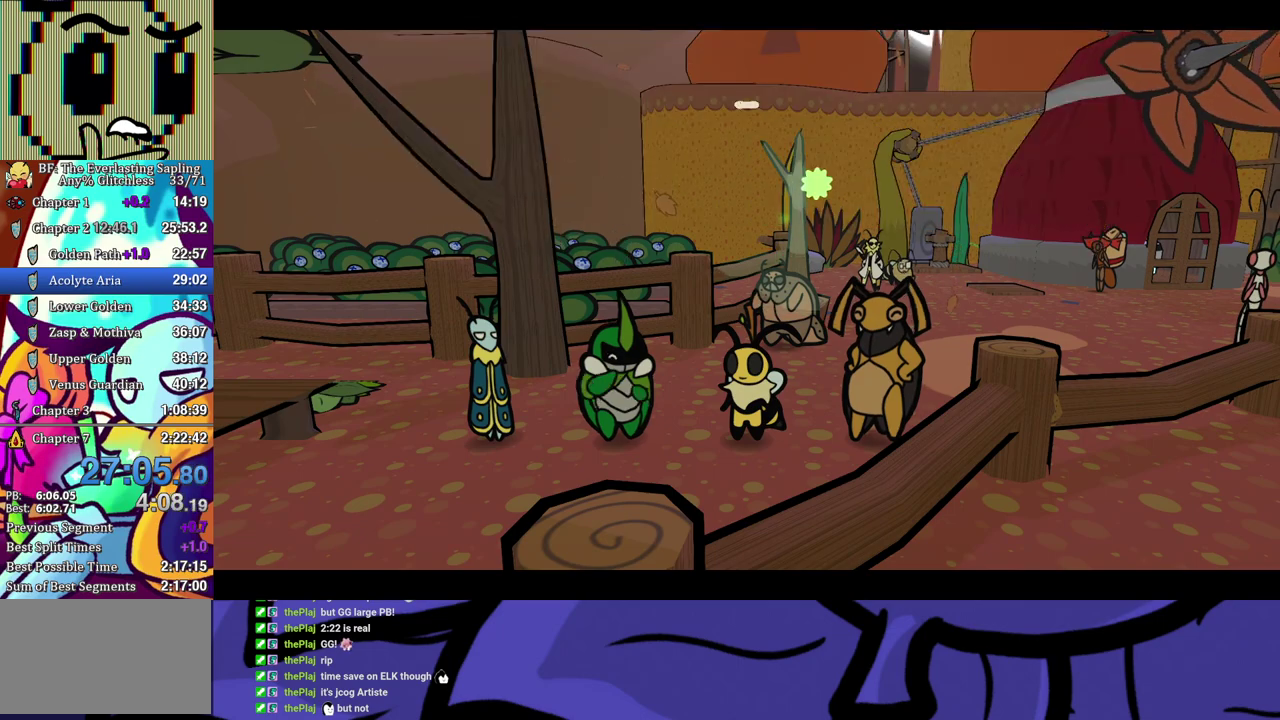
{"buttons": ["B"], "left_stick": "center", "events": []}
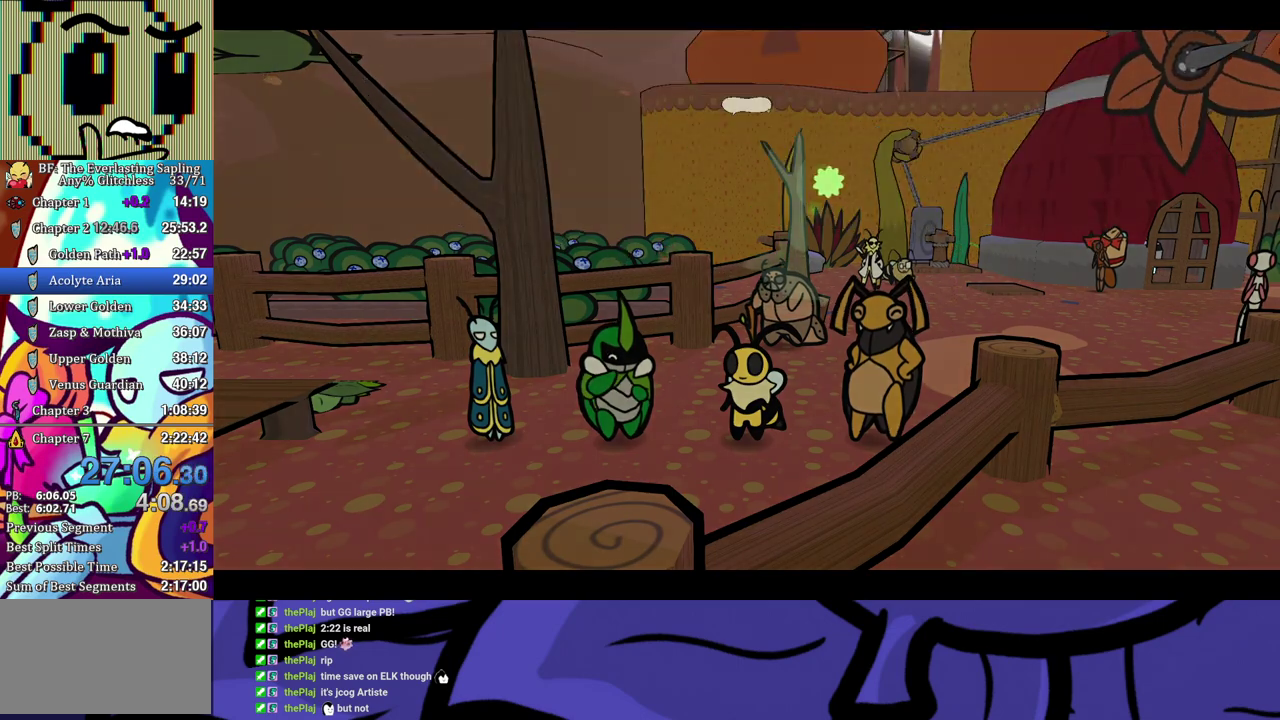
{"buttons": ["B"], "left_stick": "center", "events": []}
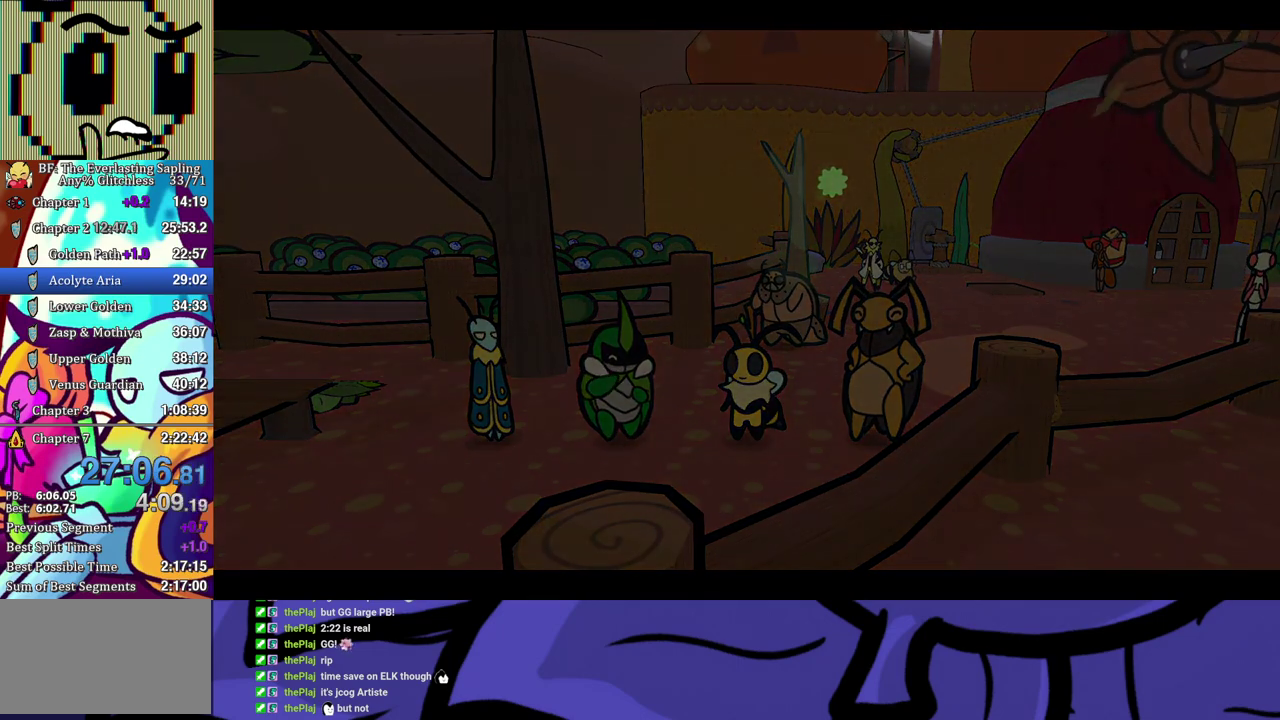
{"buttons": ["B"], "left_stick": "center", "events": []}
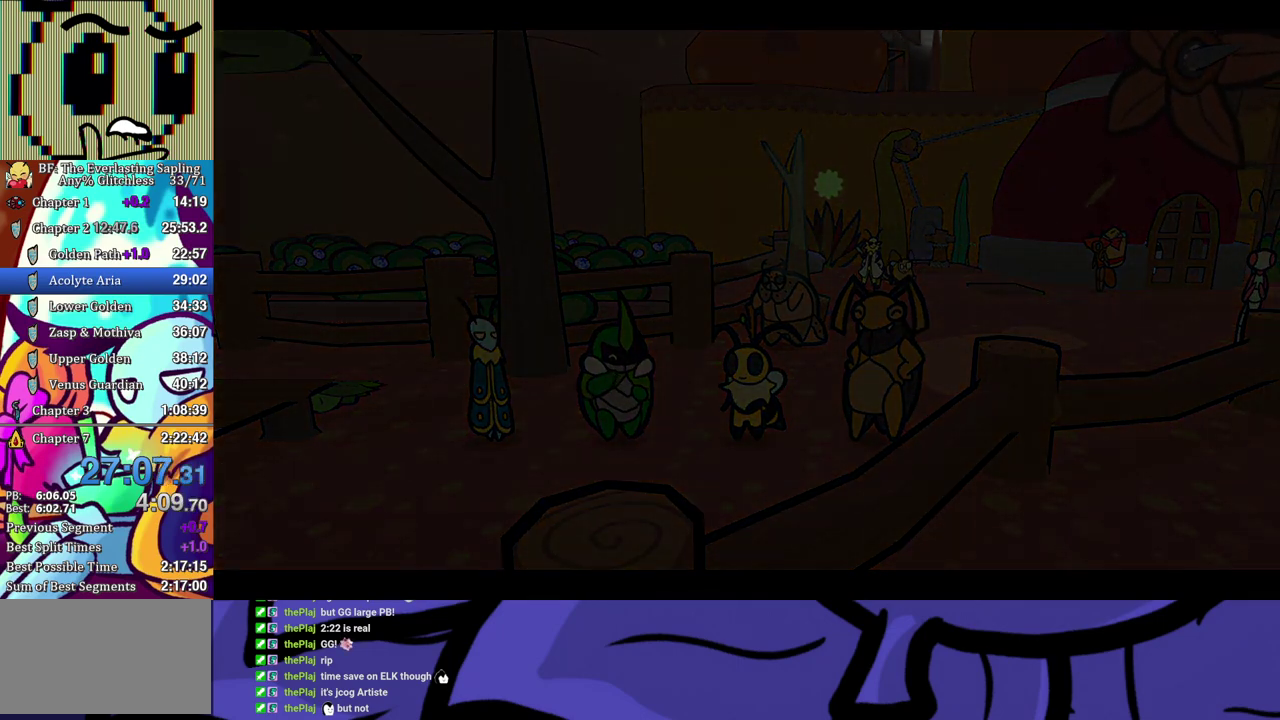
{"buttons": ["B"], "left_stick": "center", "events": []}
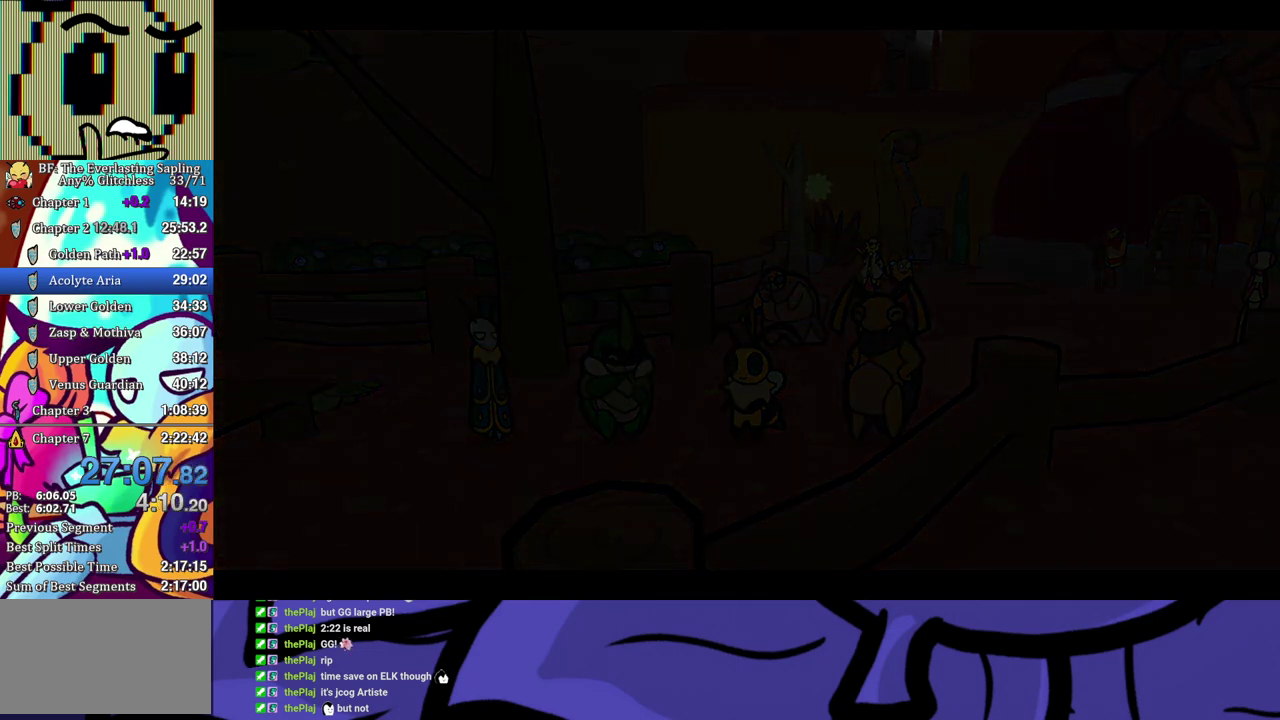
{"buttons": ["B"], "left_stick": "center", "events": []}
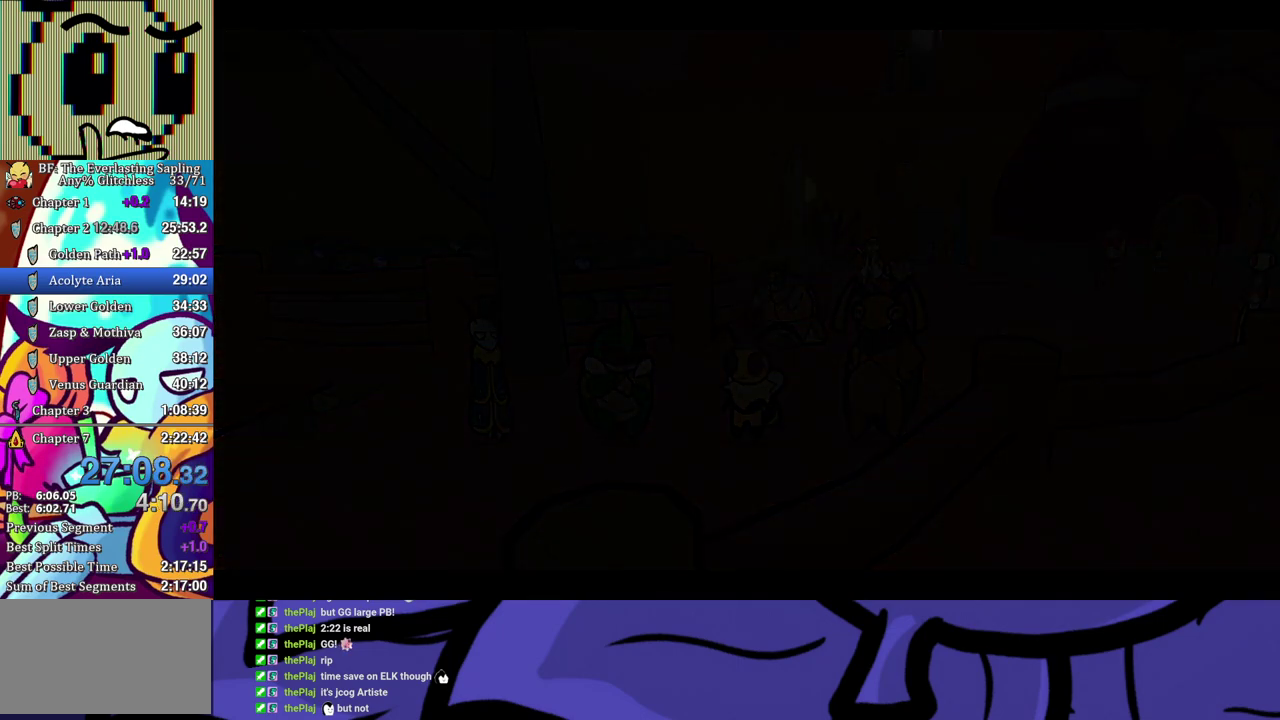
{"buttons": ["B"], "left_stick": "center", "events": []}
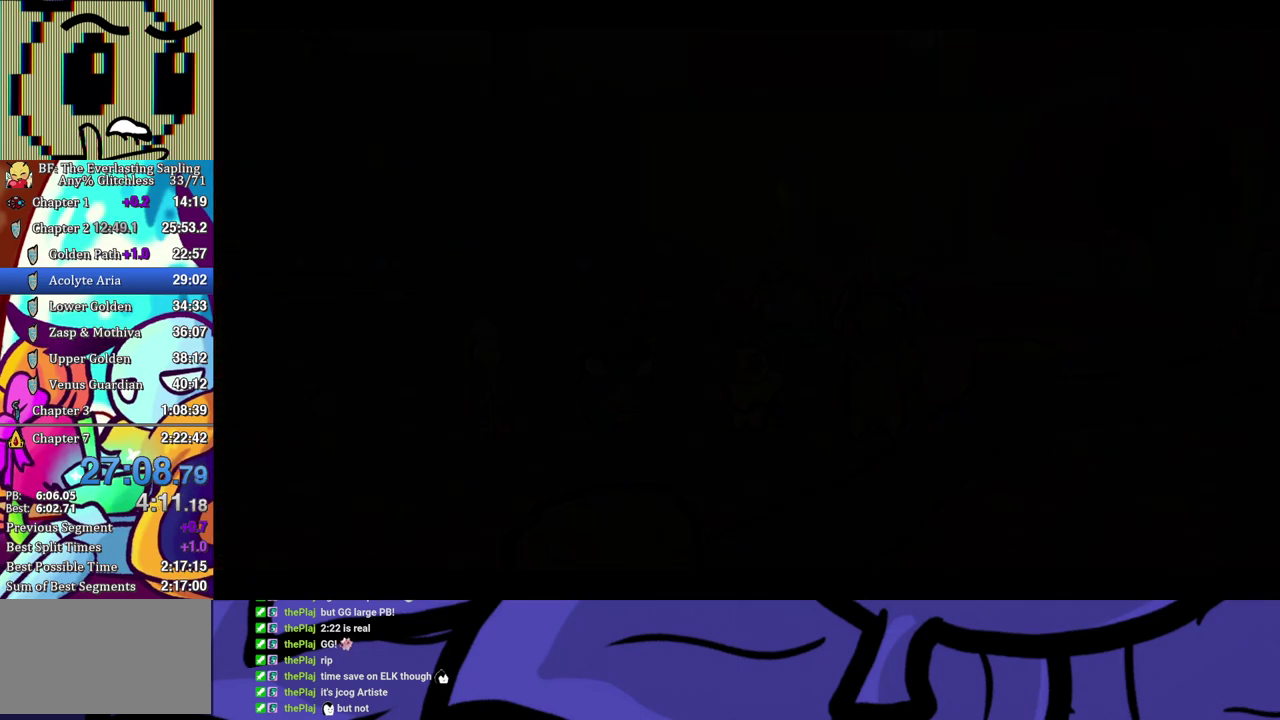
{"buttons": ["B"], "left_stick": "center", "events": []}
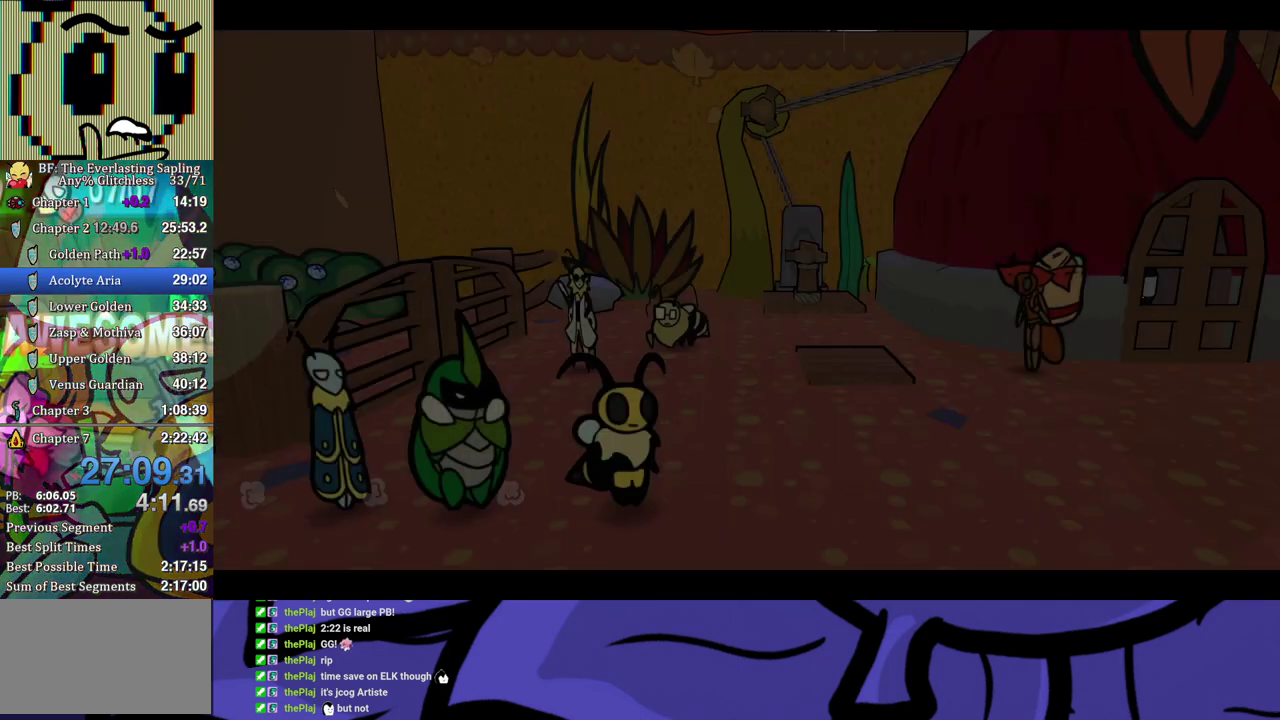
{"buttons": ["B"], "left_stick": "center", "events": []}
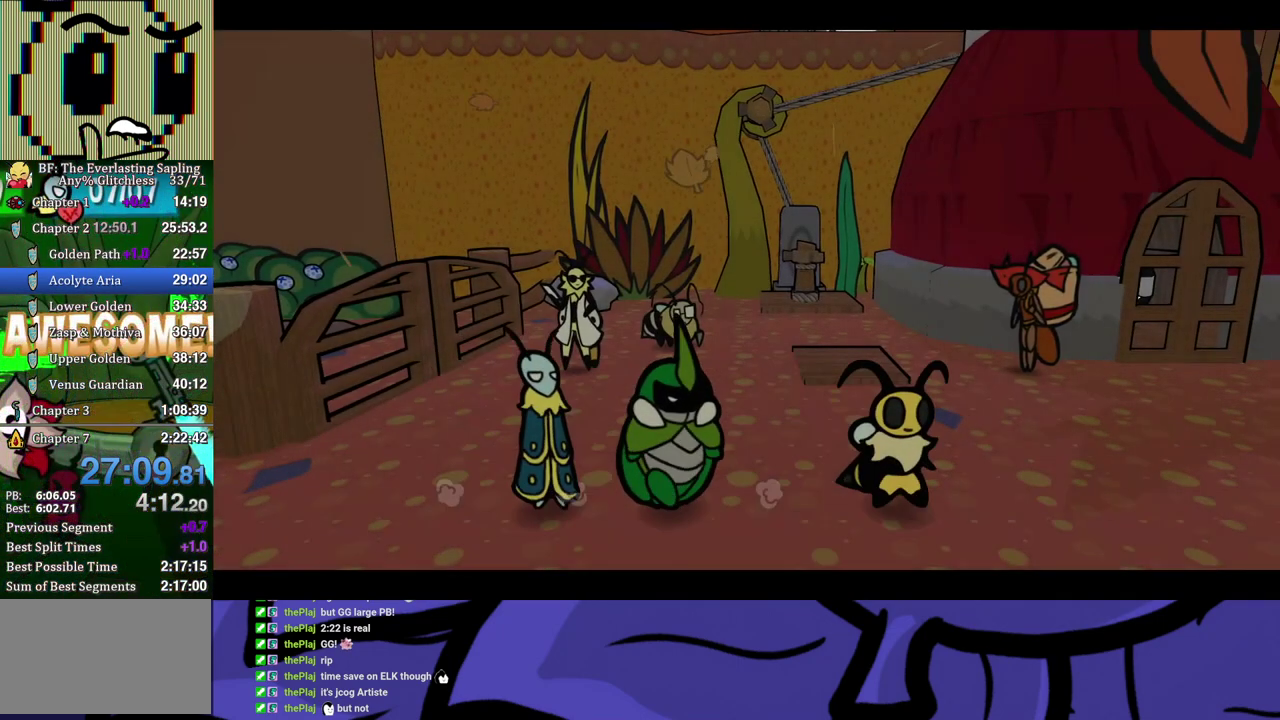
{"buttons": ["B"], "left_stick": "center", "events": []}
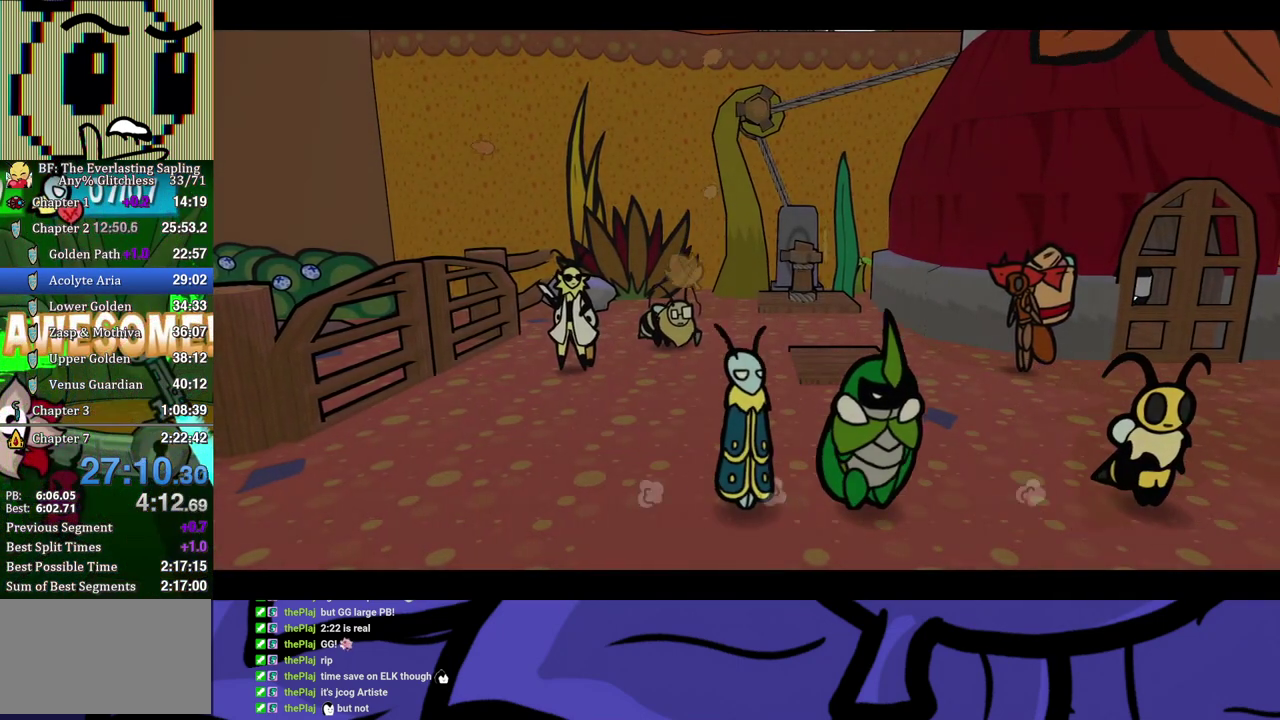
{"buttons": ["B"], "left_stick": "center", "events": []}